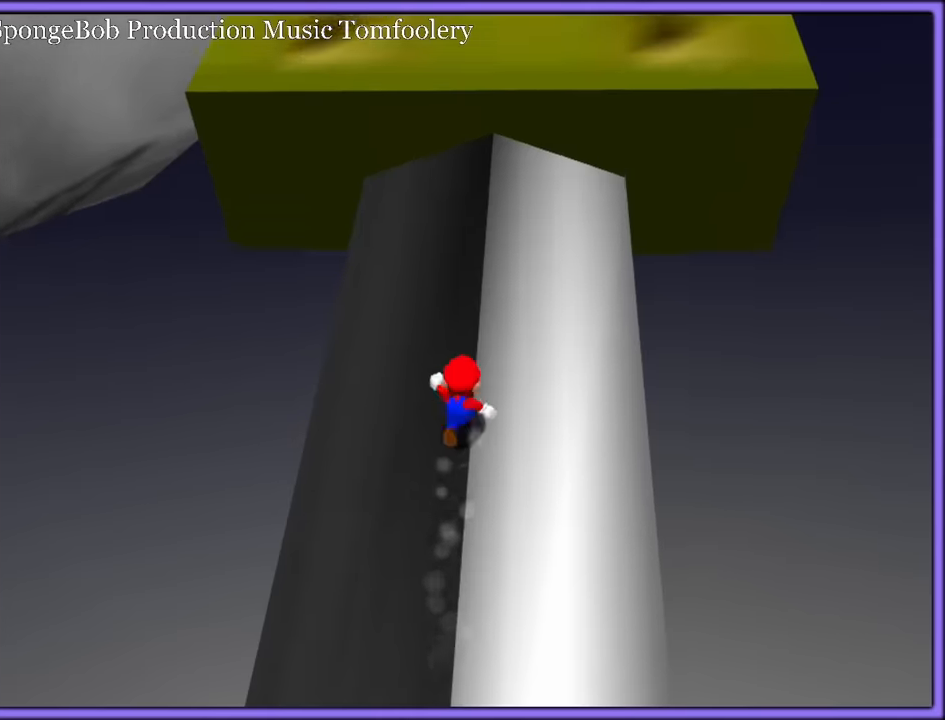
Gameplay with a controller (Nintendo layout); each line is a JSON object with the inputs held at the frame after it (dt_ms = milliseconds from this image to that frame). "button_events" lists button changes between this image and that frame as [ms after this image, input, new state], when the widget could be followed in between (sticks are given only as held states). Not read: L1 L3 R3.
{"dt_ms": 500, "buttons": ["A"], "left_stick": "up", "button_events": []}
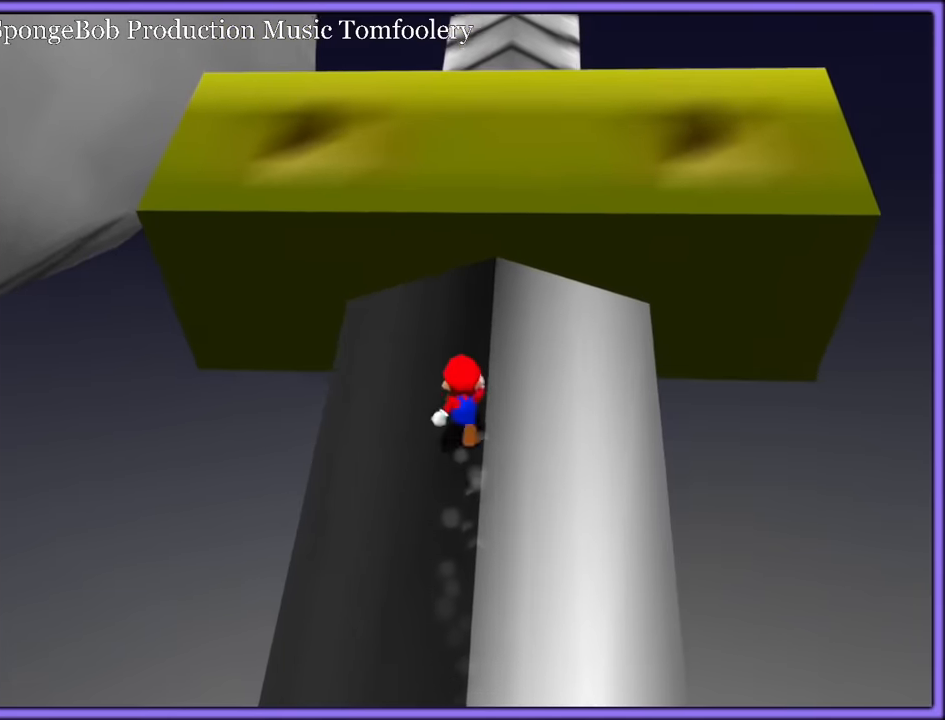
{"dt_ms": 500, "buttons": [], "left_stick": "up-right", "button_events": [[184, "A", "up"]]}
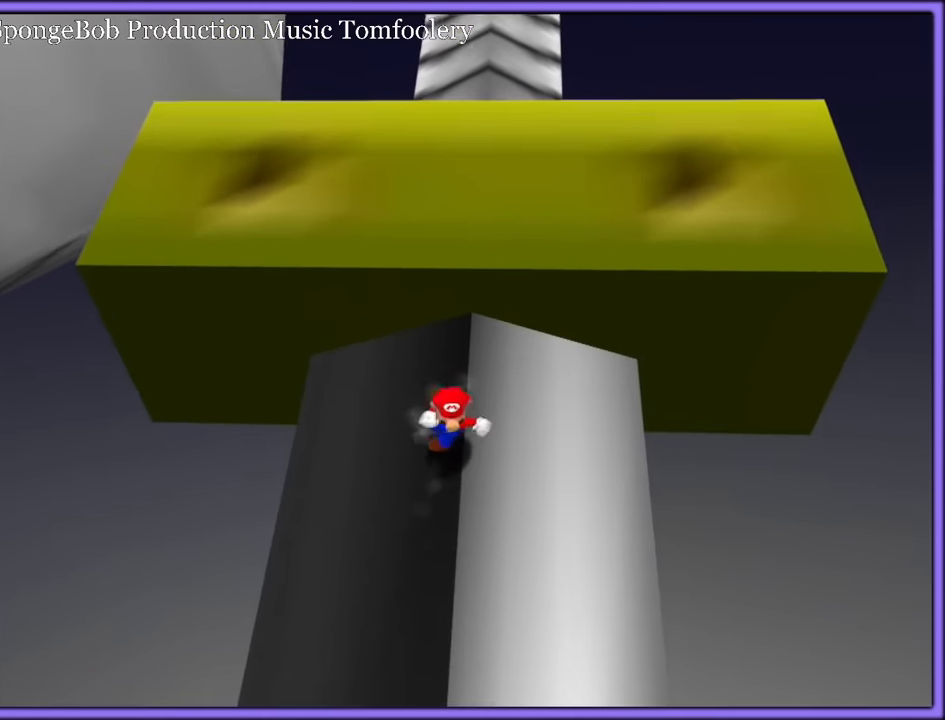
{"dt_ms": 1000, "buttons": [], "left_stick": "up", "button_events": [[34, "A", "down"], [167, "A", "up"], [300, "A", "down"], [484, "A", "up"], [784, "C_RIGHT", "down"], [917, "C_RIGHT", "up"]]}
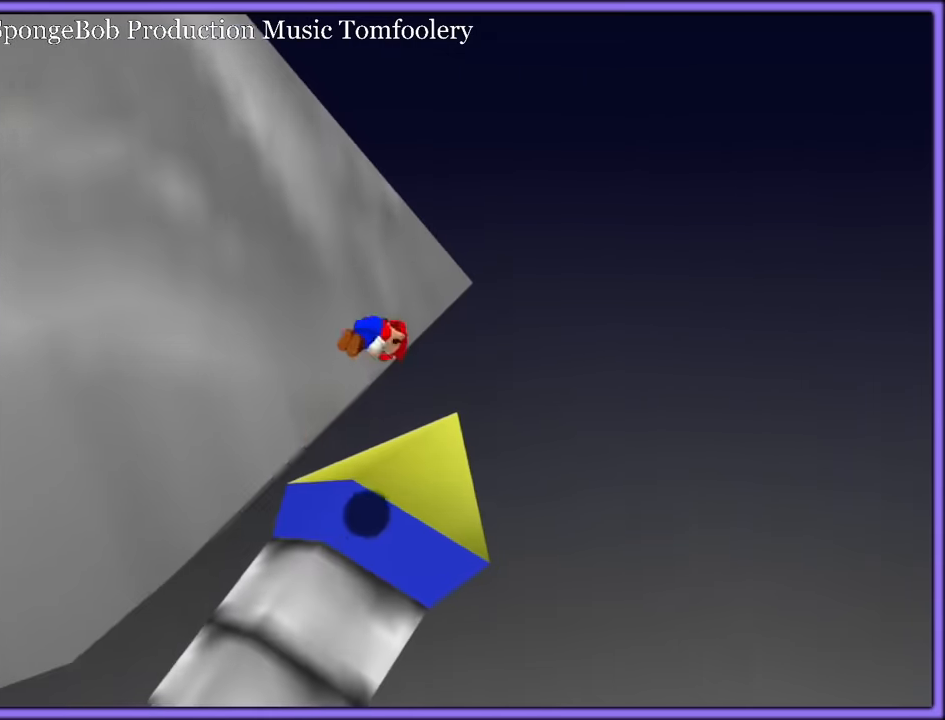
{"dt_ms": 500, "buttons": [], "left_stick": "up-left", "button_events": []}
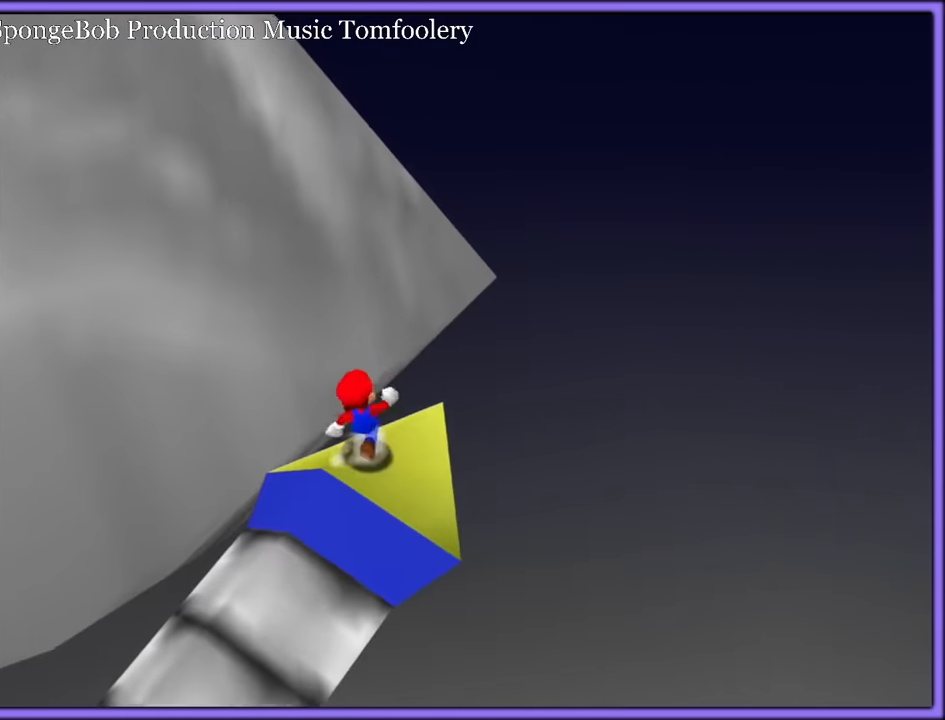
{"dt_ms": 500, "buttons": [], "left_stick": "down-right", "button_events": [[234, "Z", "down"], [284, "A", "down"], [433, "A", "up"], [433, "Z", "up"]]}
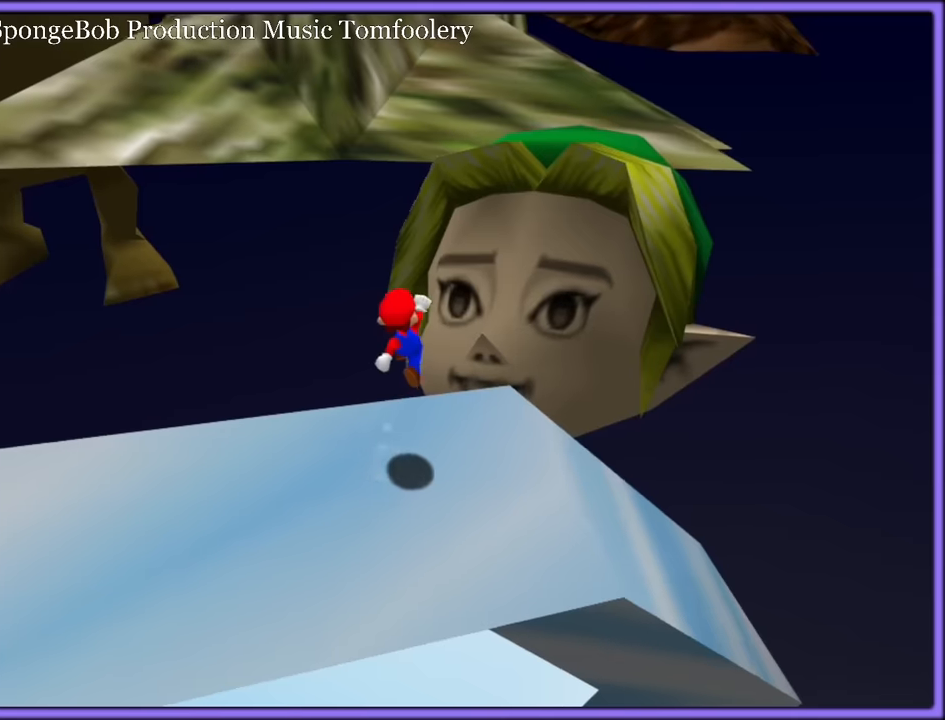
{"dt_ms": 500, "buttons": ["A"], "left_stick": "down", "button_events": [[416, "A", "down"]]}
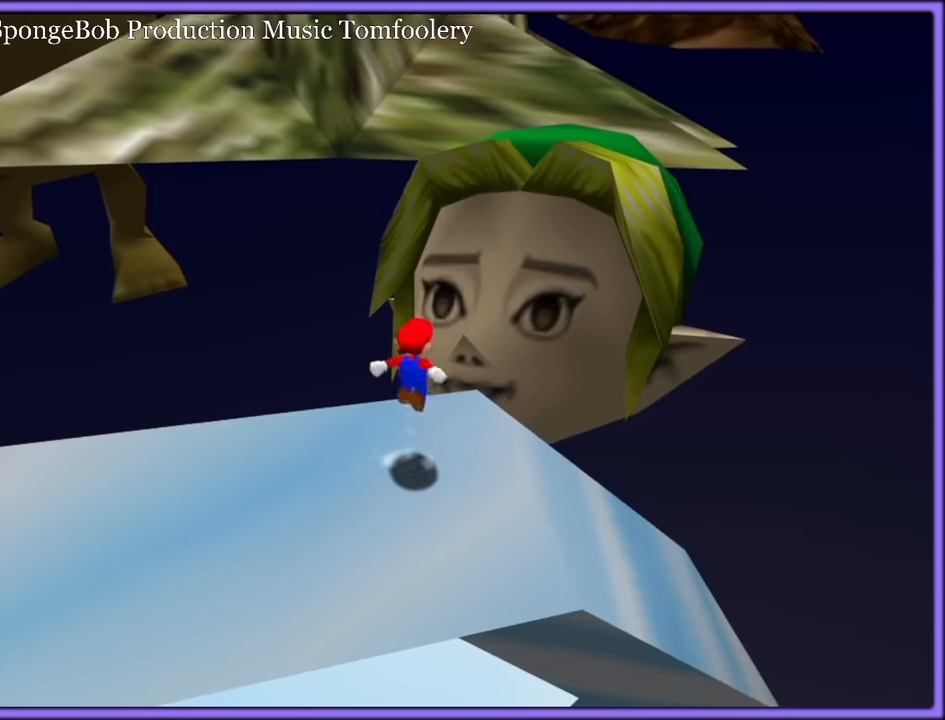
{"dt_ms": 500, "buttons": ["A"], "left_stick": "left", "button_events": []}
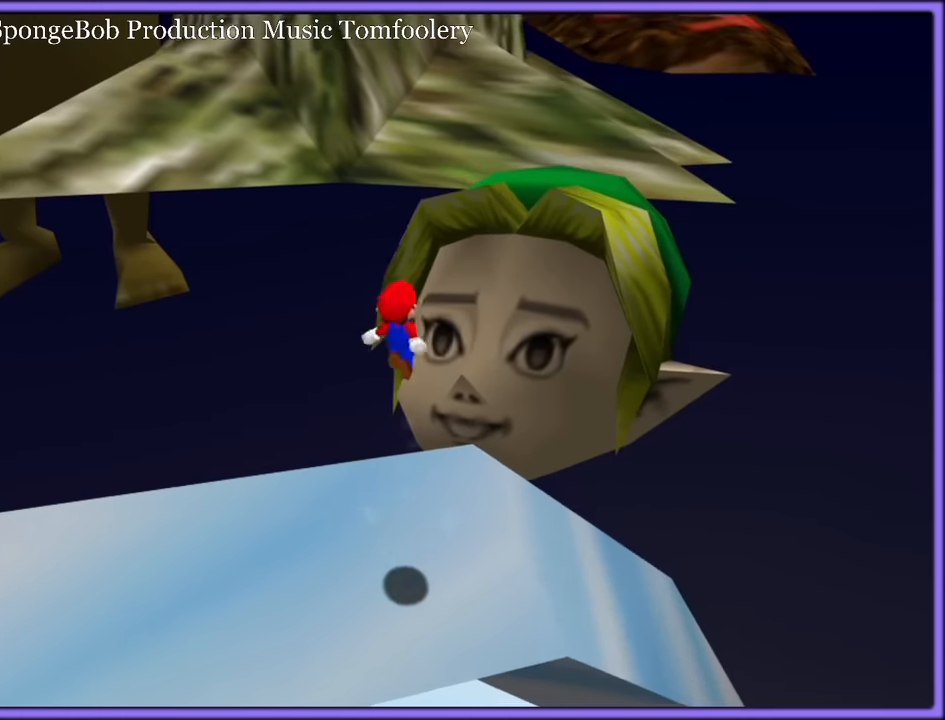
{"dt_ms": 500, "buttons": [], "left_stick": "up-right", "button_events": [[216, "A", "up"]]}
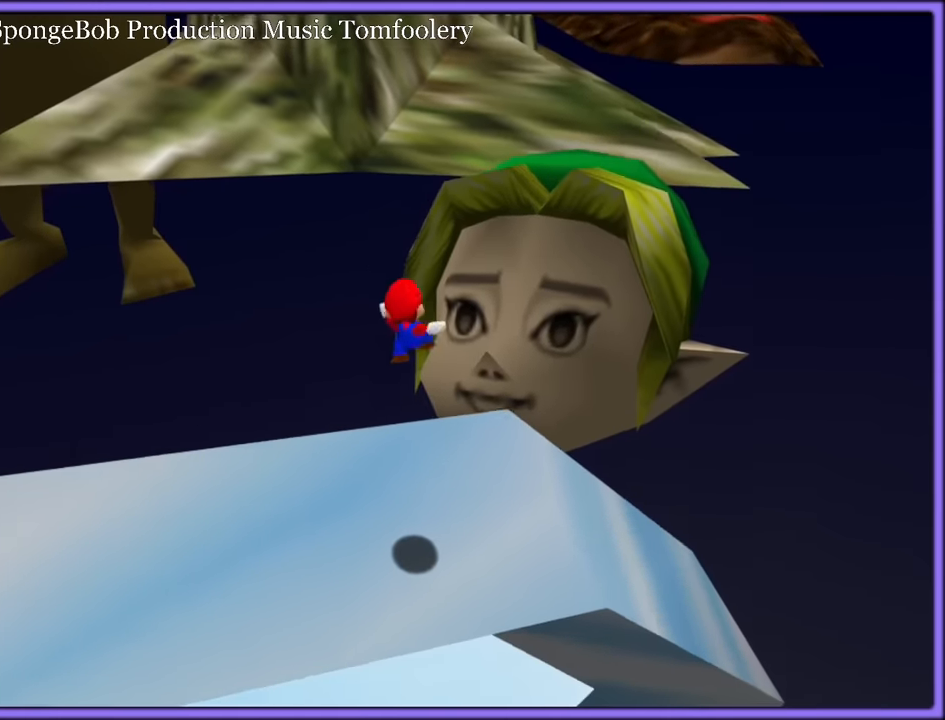
{"dt_ms": 500, "buttons": ["A"], "left_stick": "up-right", "button_events": [[300, "A", "down"]]}
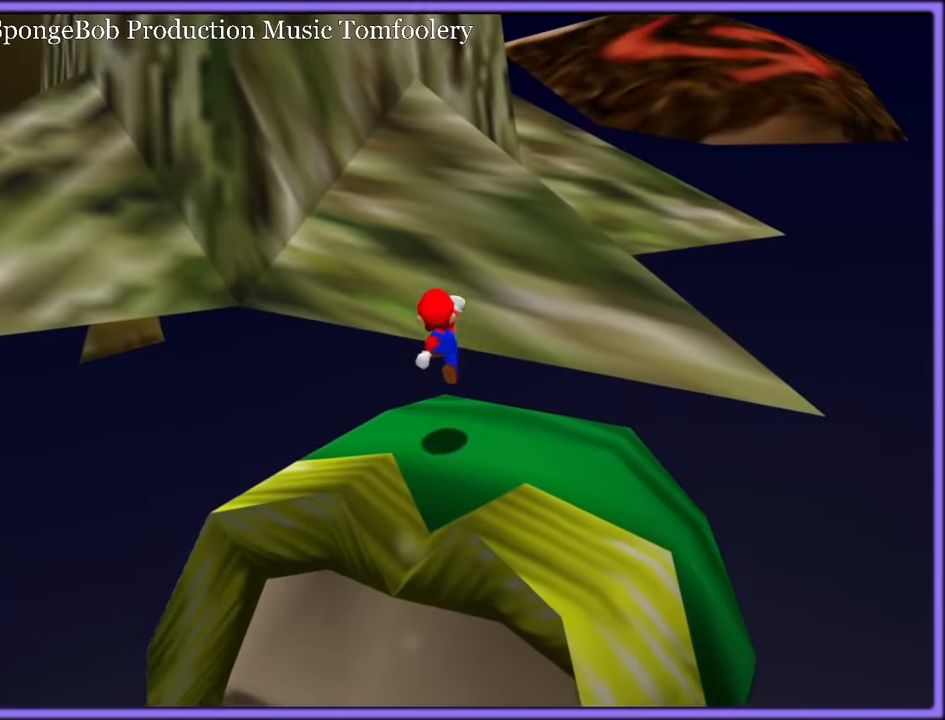
{"dt_ms": 500, "buttons": [], "left_stick": "down", "button_events": [[450, "A", "up"]]}
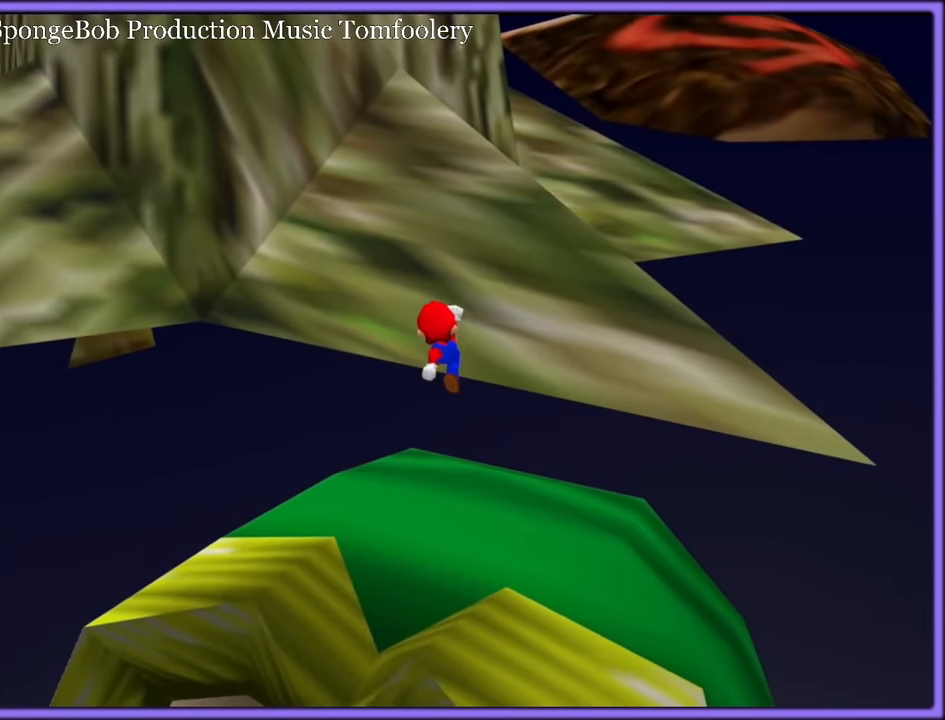
{"dt_ms": 500, "buttons": [], "left_stick": "down-left", "button_events": [[50, "C_RIGHT", "down"], [83, "B", "down"], [83, "C_RIGHT", "up"], [233, "B", "up"], [333, "C_RIGHT", "down"], [350, "C_DOWN", "down"], [400, "C_DOWN", "up"], [433, "C_RIGHT", "up"]]}
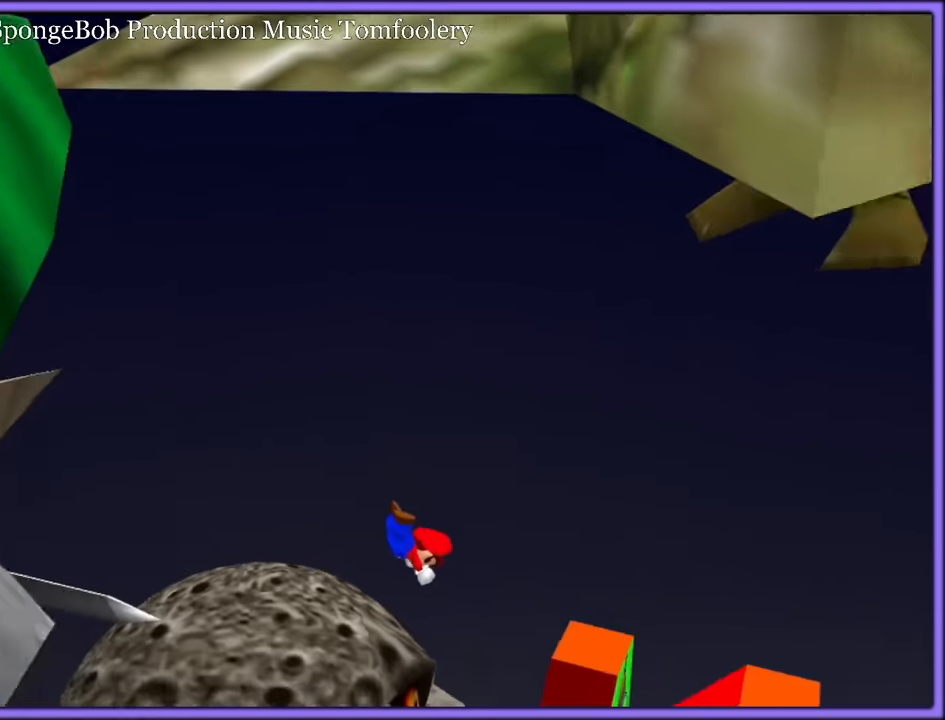
{"dt_ms": 500, "buttons": ["B"], "left_stick": "up-right", "button_events": [[300, "A", "down"], [433, "A", "up"], [433, "B", "down"]]}
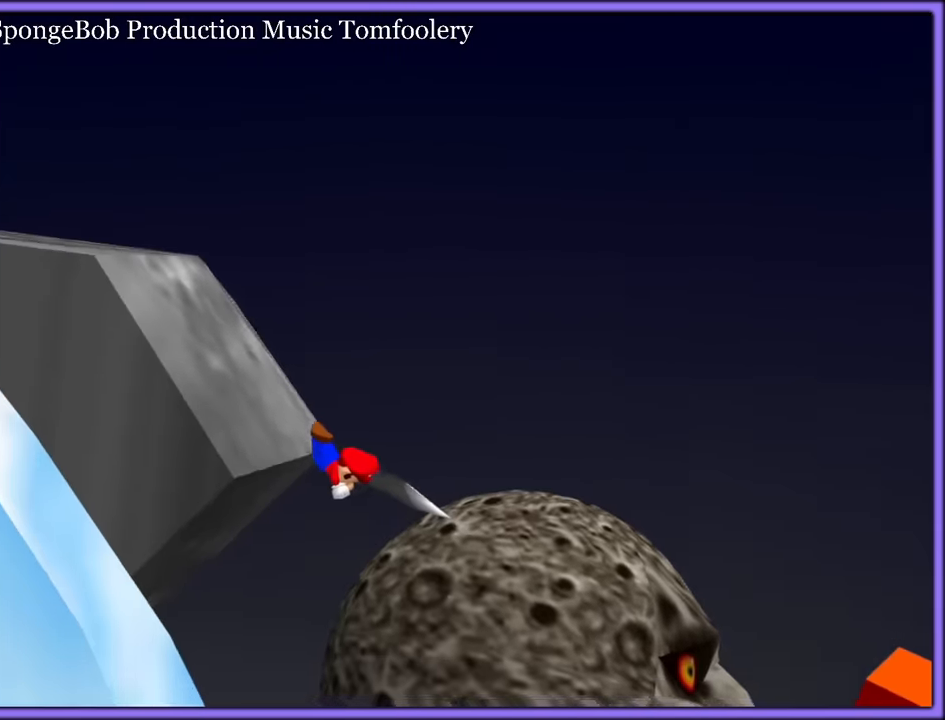
{"dt_ms": 500, "buttons": [], "left_stick": "up-right", "button_events": [[16, "B", "up"], [233, "C_LEFT", "down"], [266, "C_LEFT", "up"]]}
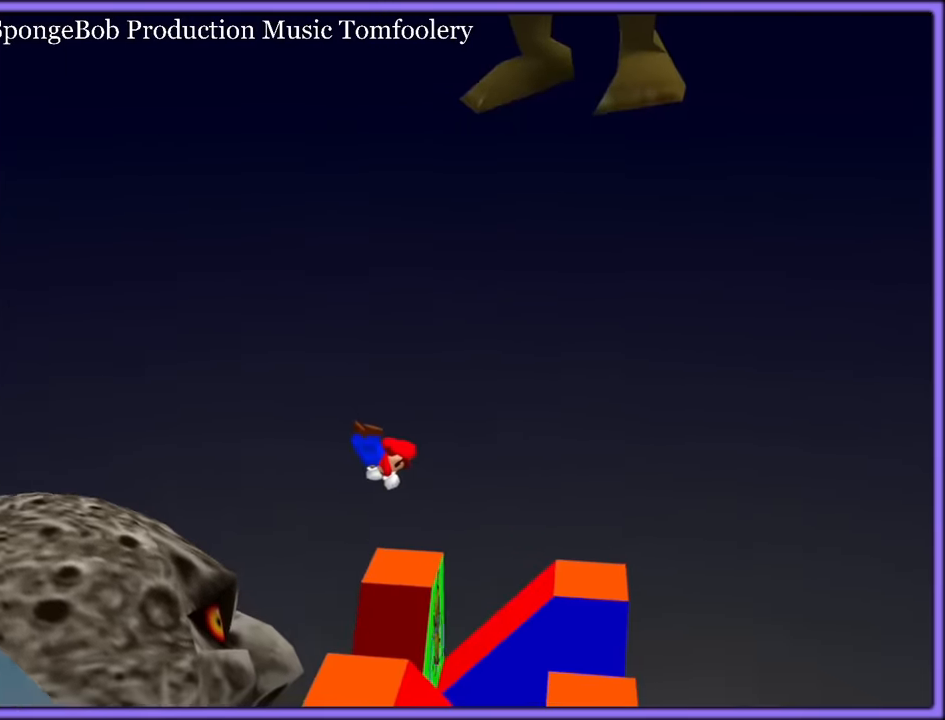
{"dt_ms": 500, "buttons": [], "left_stick": "up-right", "button_events": []}